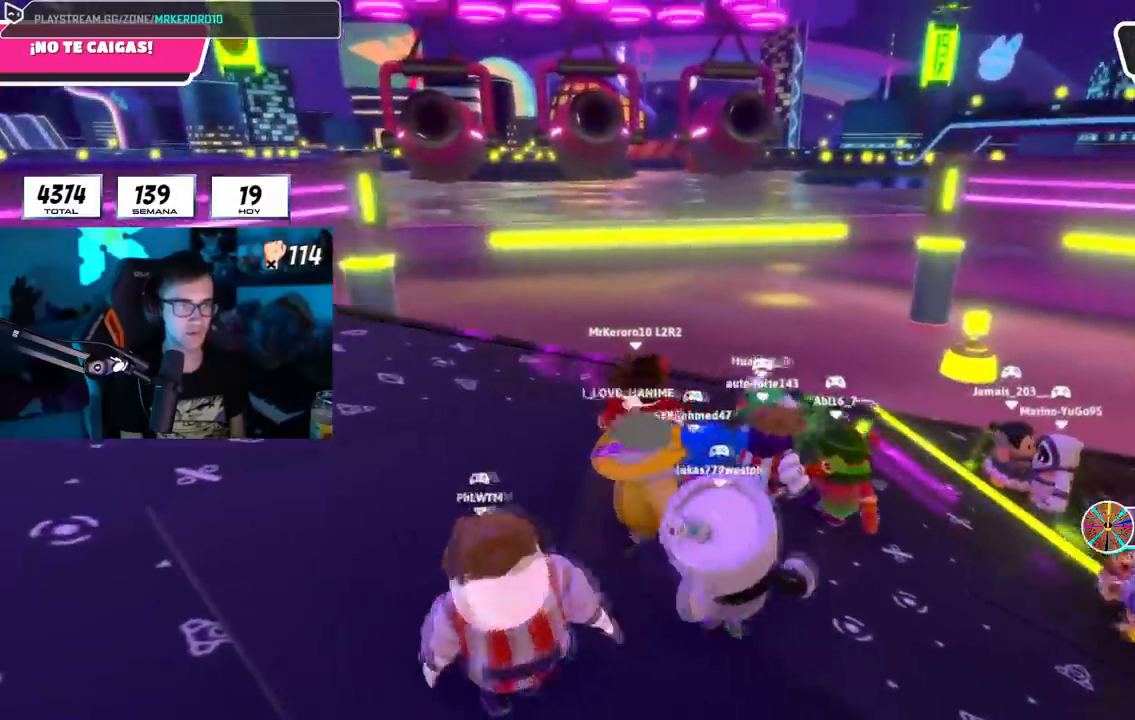
Gameplay with a controller (PlayStation layout); each line is a JSON object with the inputs held at the frame after it. "events" lists button and stick changes between this image and that frame as [ms after this image, input, new state], when the widget could be followed in between. Not read: L1.
{"buttons": [], "left_stick": "left", "right_stick": "center"}
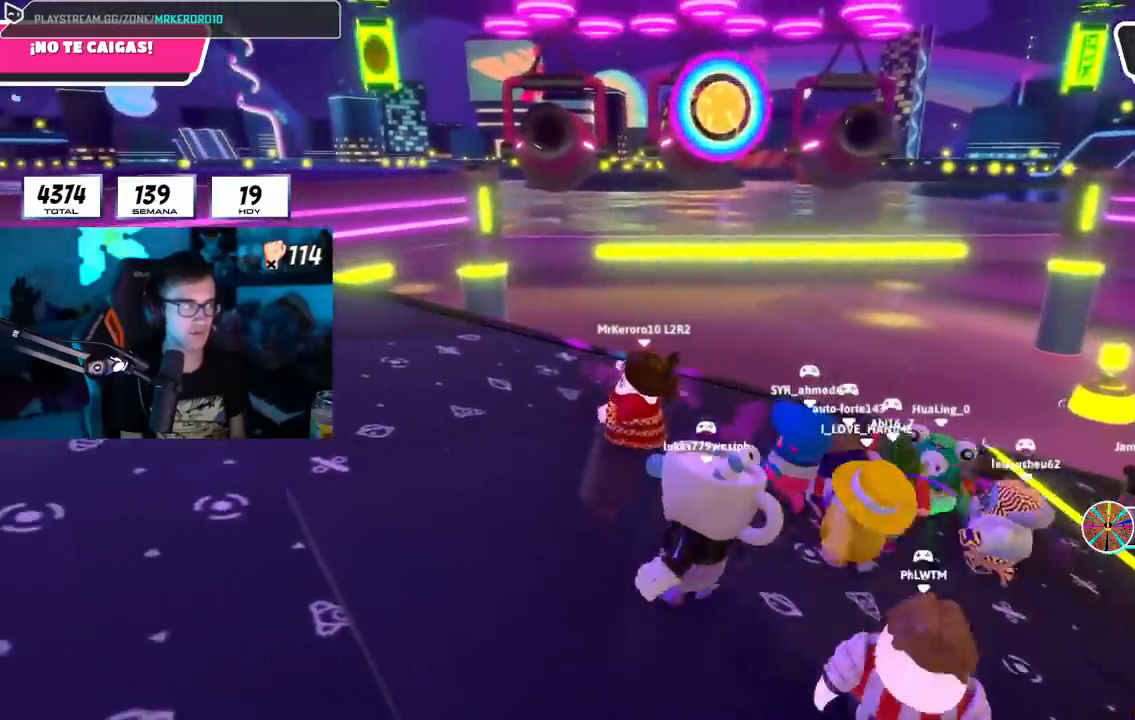
{"buttons": [], "left_stick": "right", "right_stick": "center"}
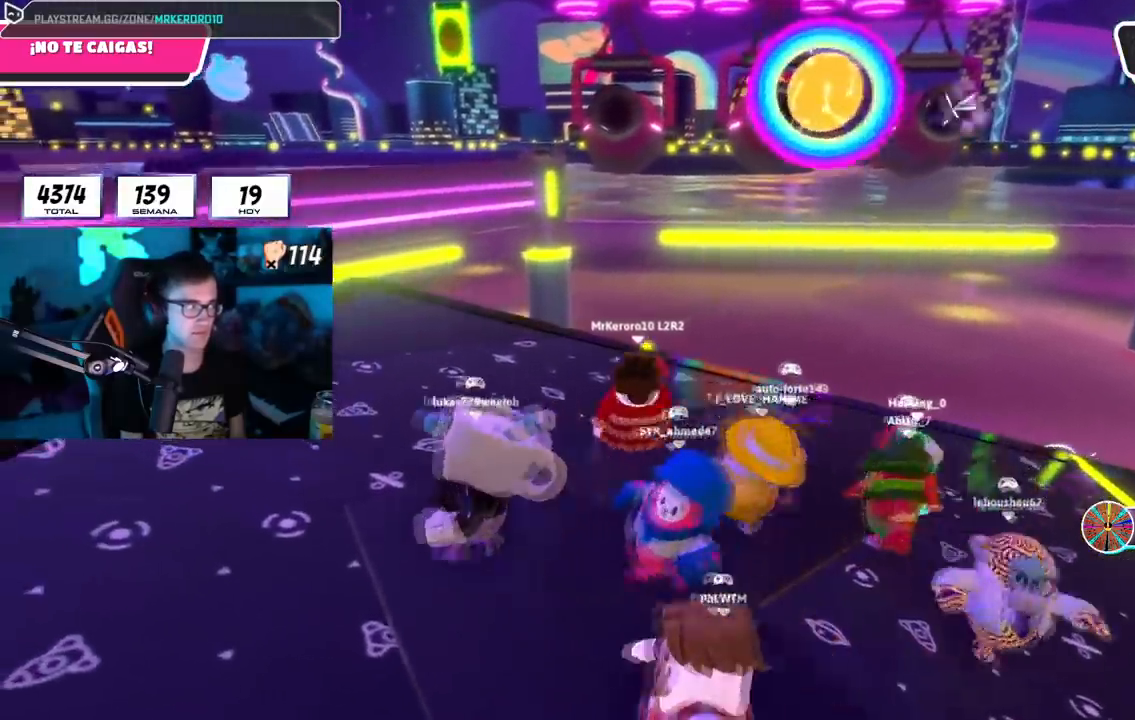
{"buttons": [], "left_stick": "left", "right_stick": "center", "events": [[300, "left_stick", "center"], [350, "left_stick", "left"]]}
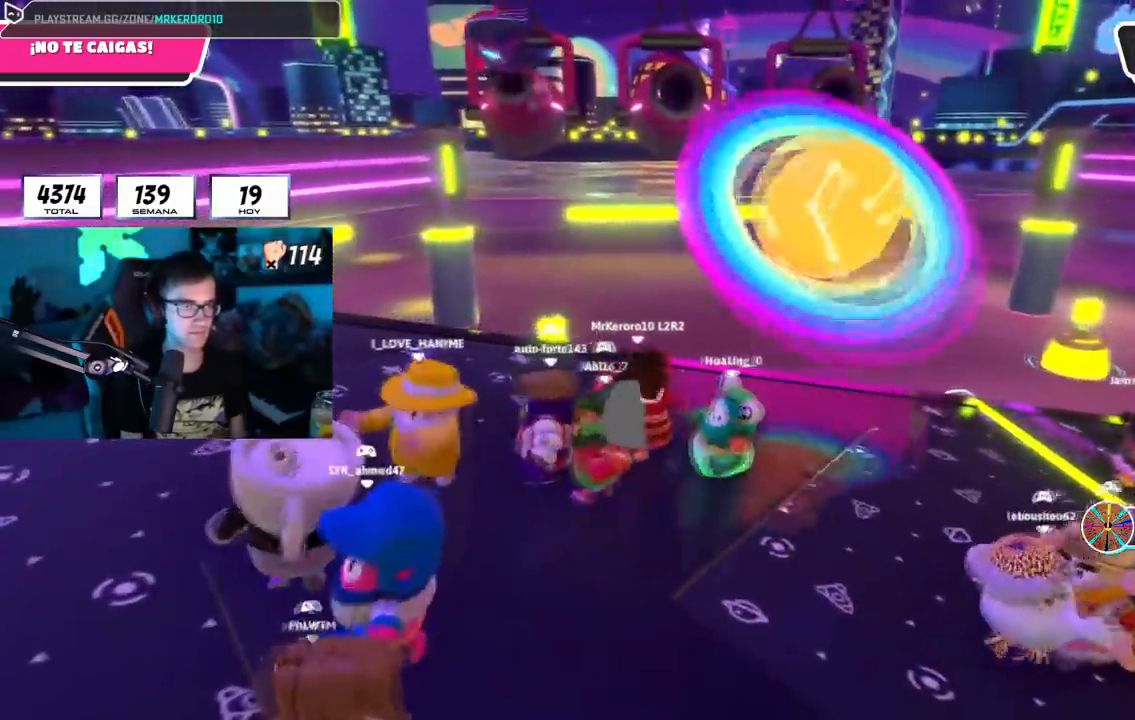
{"buttons": [], "left_stick": "right", "right_stick": "center", "events": [[184, "left_stick", "right"]]}
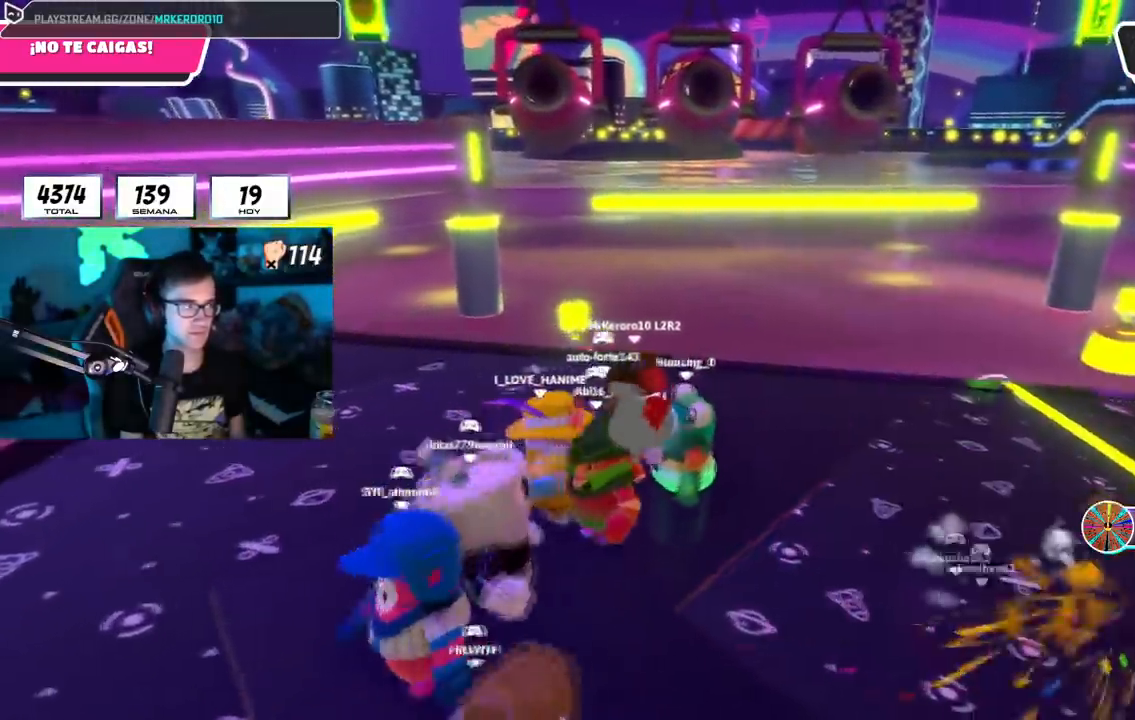
{"buttons": [], "left_stick": "center", "right_stick": "center", "events": [[384, "left_stick", "center"], [450, "left_stick", "left"], [500, "left_stick", "center"]]}
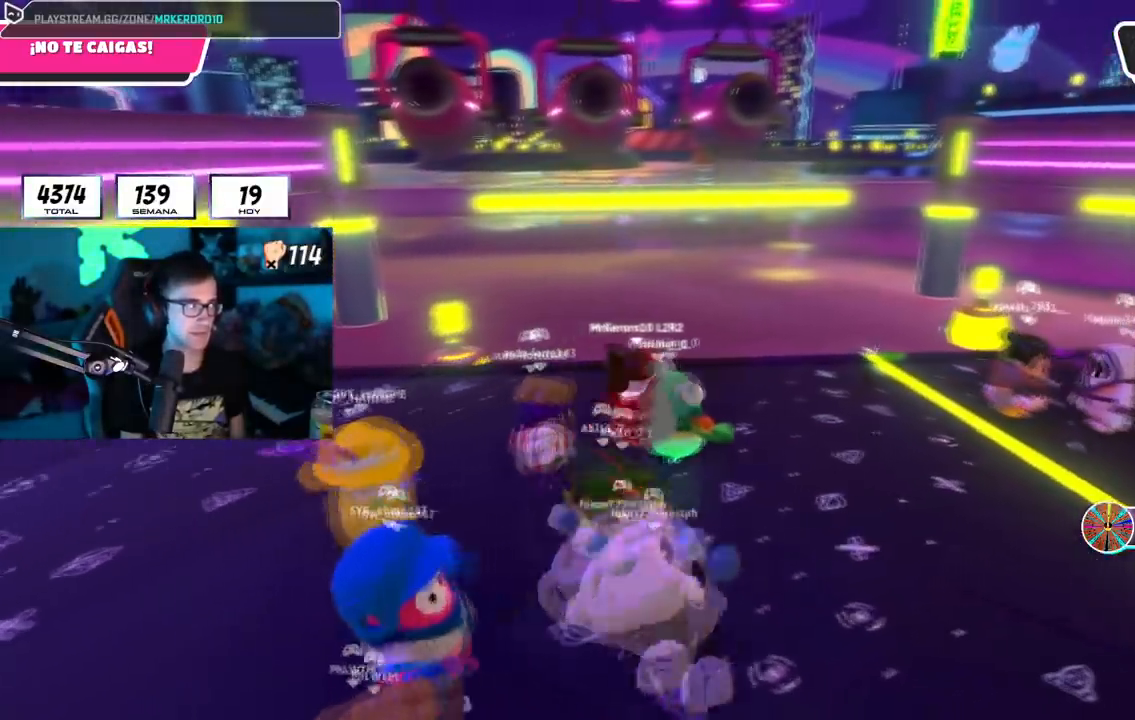
{"buttons": [], "left_stick": "down-left", "right_stick": "center", "events": [[67, "left_stick", "right"], [234, "left_stick", "down-left"], [334, "left_stick", "center"], [451, "left_stick", "down-left"]]}
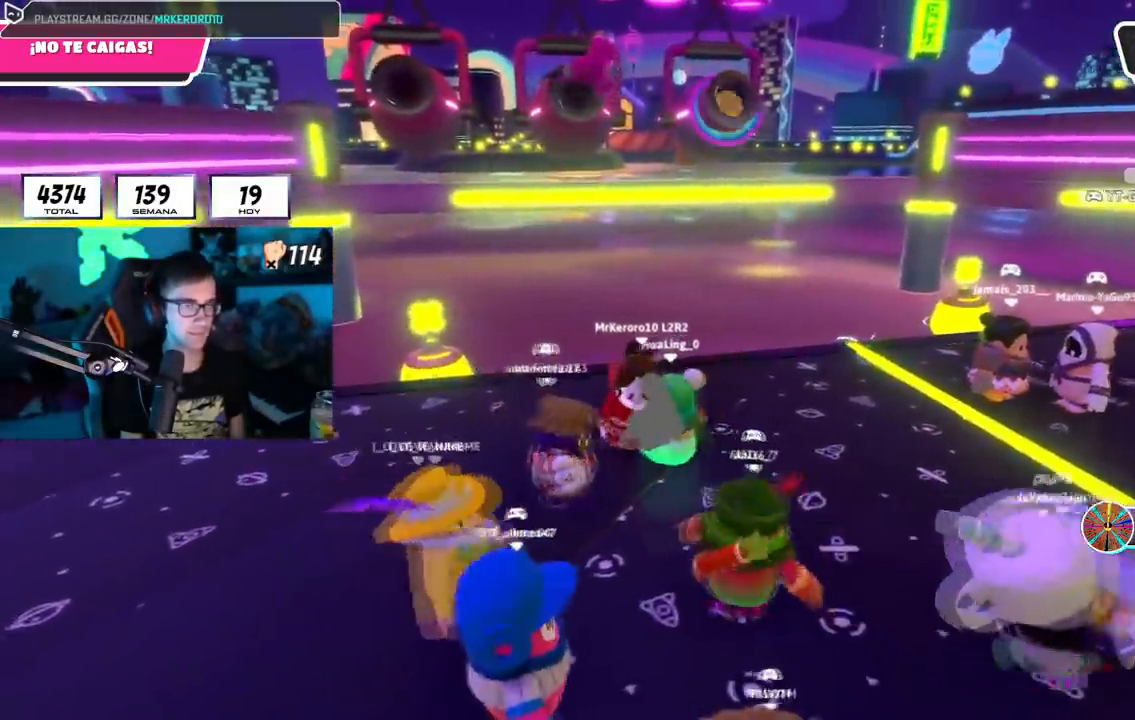
{"buttons": [], "left_stick": "center", "right_stick": "center", "events": [[484, "left_stick", "center"]]}
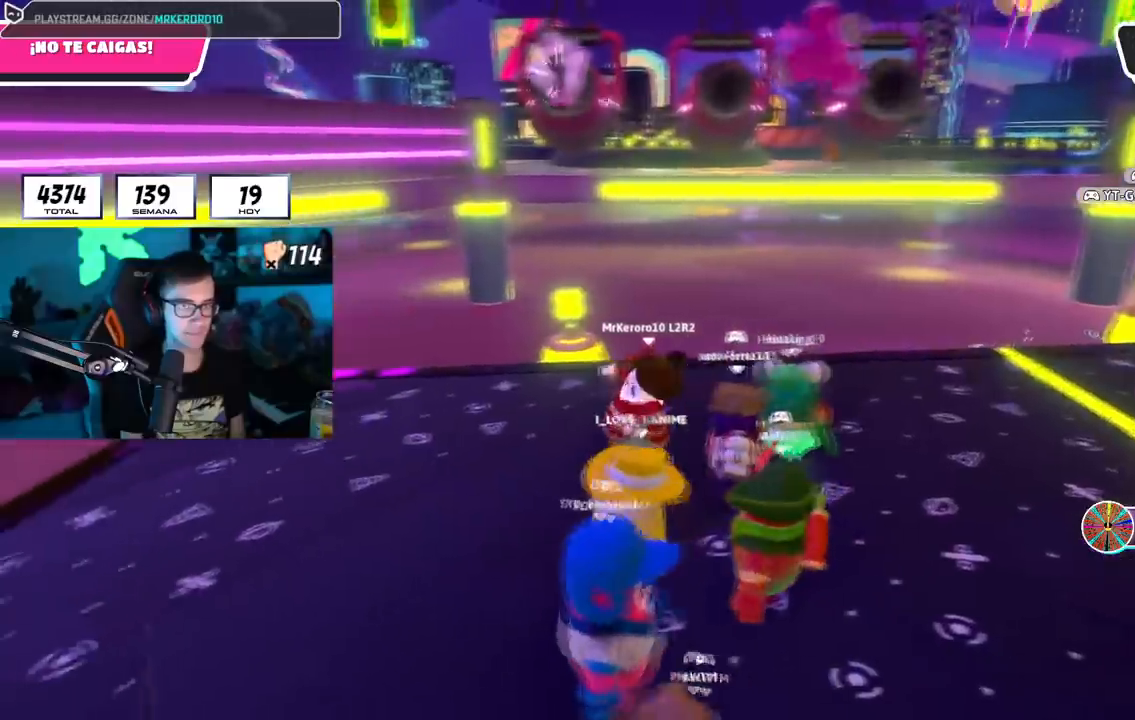
{"buttons": [], "left_stick": "left", "right_stick": "center", "events": [[100, "left_stick", "up-left"], [217, "left_stick", "center"], [267, "left_stick", "right"], [417, "left_stick", "center"], [467, "left_stick", "left"]]}
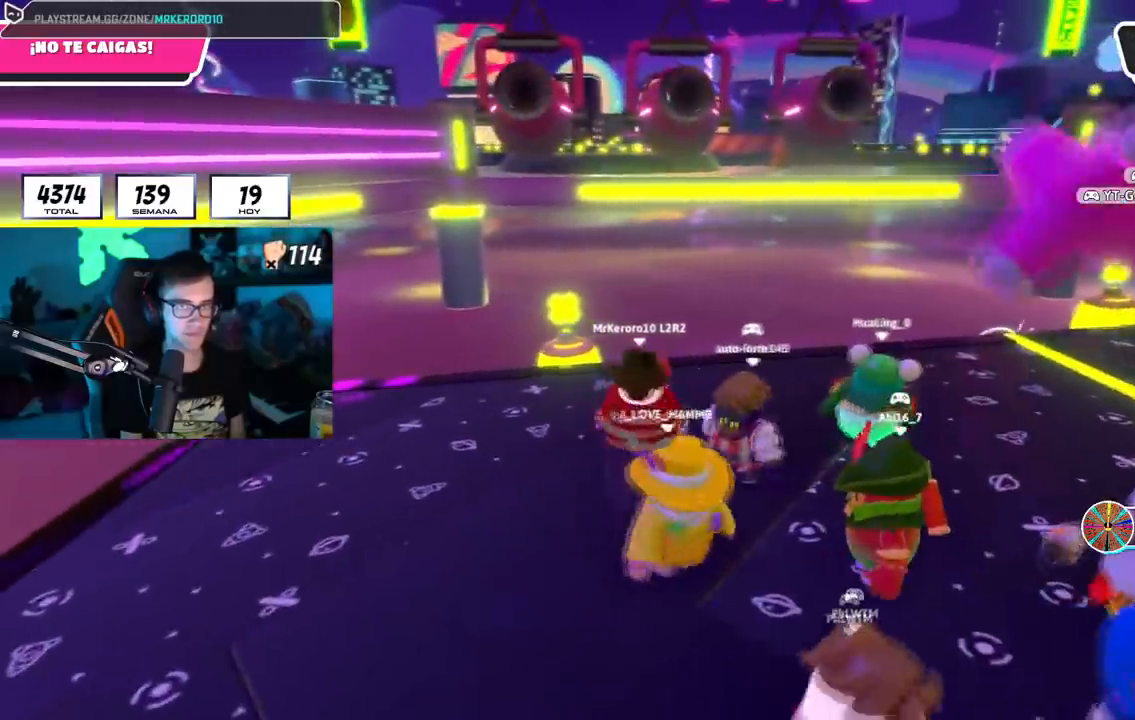
{"buttons": [], "left_stick": "right", "right_stick": "center", "events": [[83, "left_stick", "up-right"], [283, "left_stick", "center"], [333, "left_stick", "left"], [467, "left_stick", "right"]]}
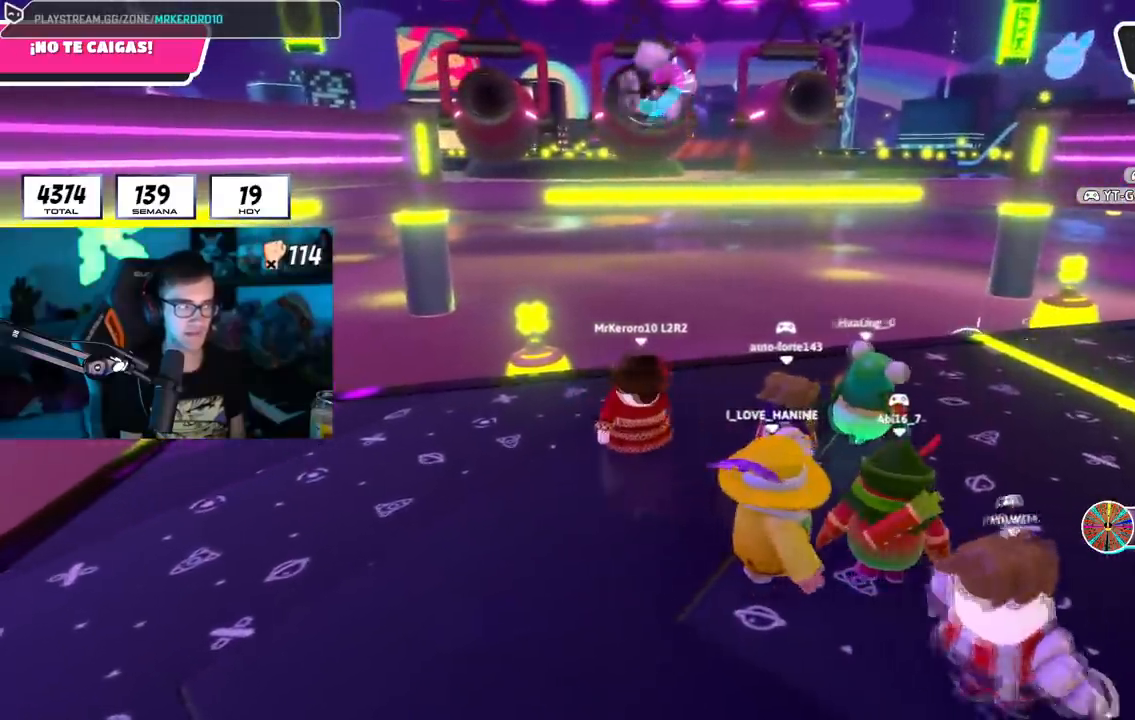
{"buttons": [], "left_stick": "left", "right_stick": "center", "events": [[434, "left_stick", "center"], [484, "left_stick", "left"]]}
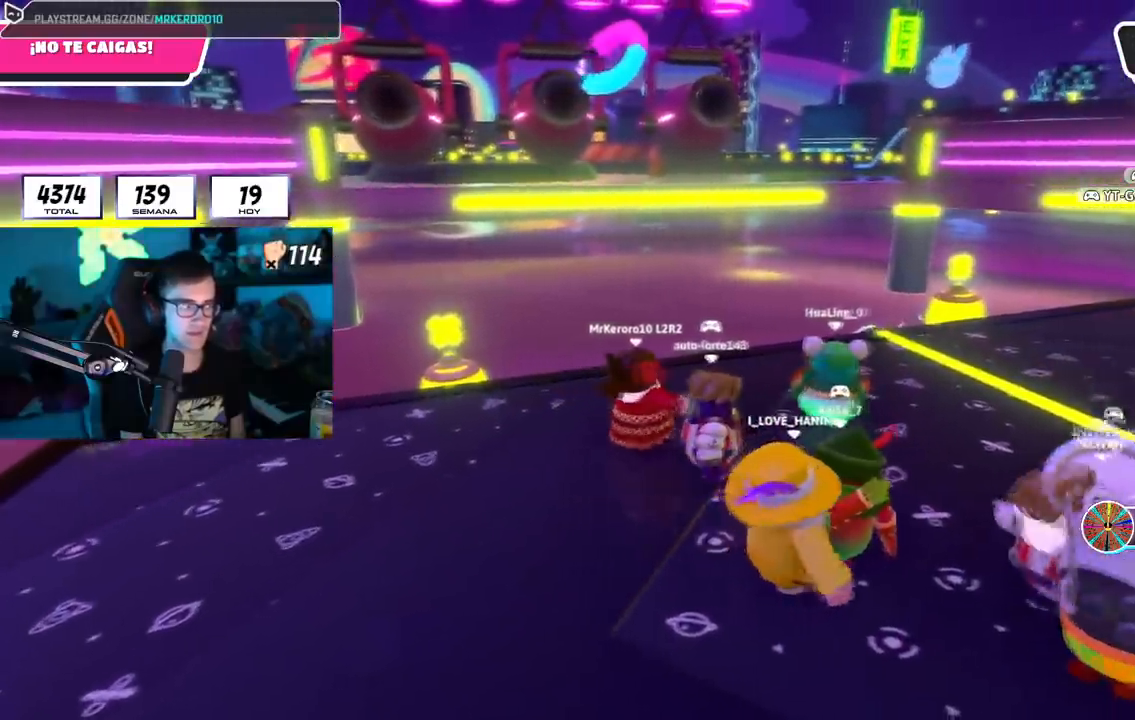
{"buttons": [], "left_stick": "left", "right_stick": "center", "events": [[100, "left_stick", "right"], [250, "left_stick", "down-left"], [417, "left_stick", "center"], [500, "left_stick", "left"]]}
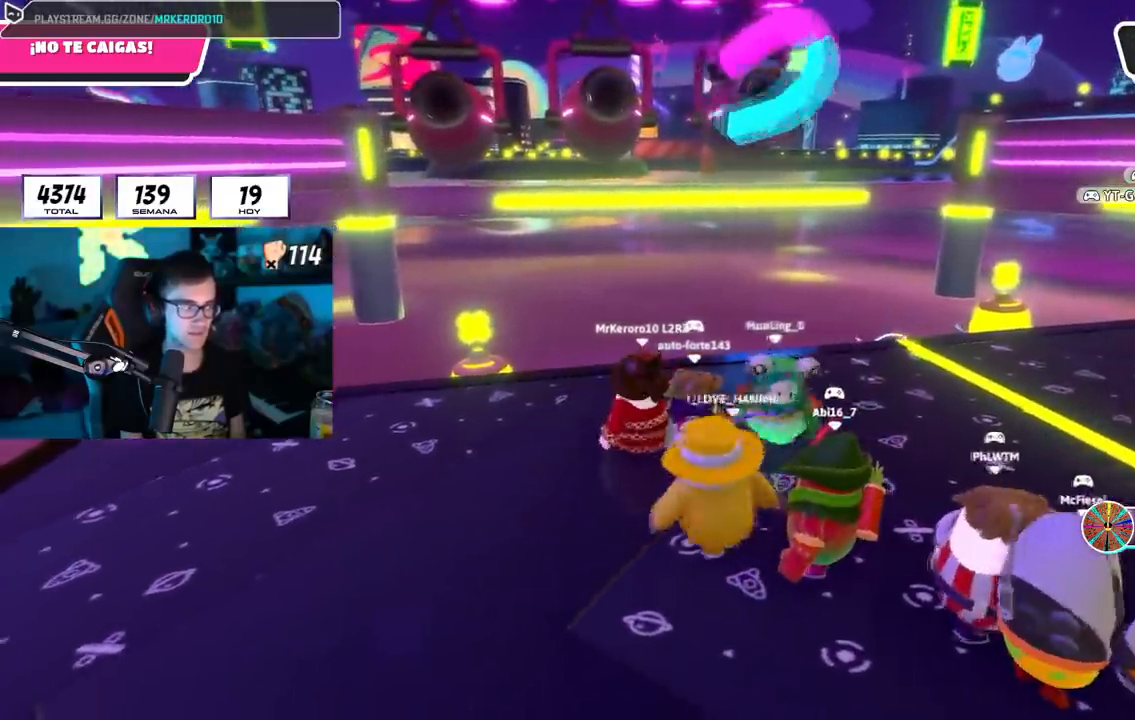
{"buttons": [], "left_stick": "left", "right_stick": "center", "events": [[317, "left_stick", "down-right"], [467, "left_stick", "left"]]}
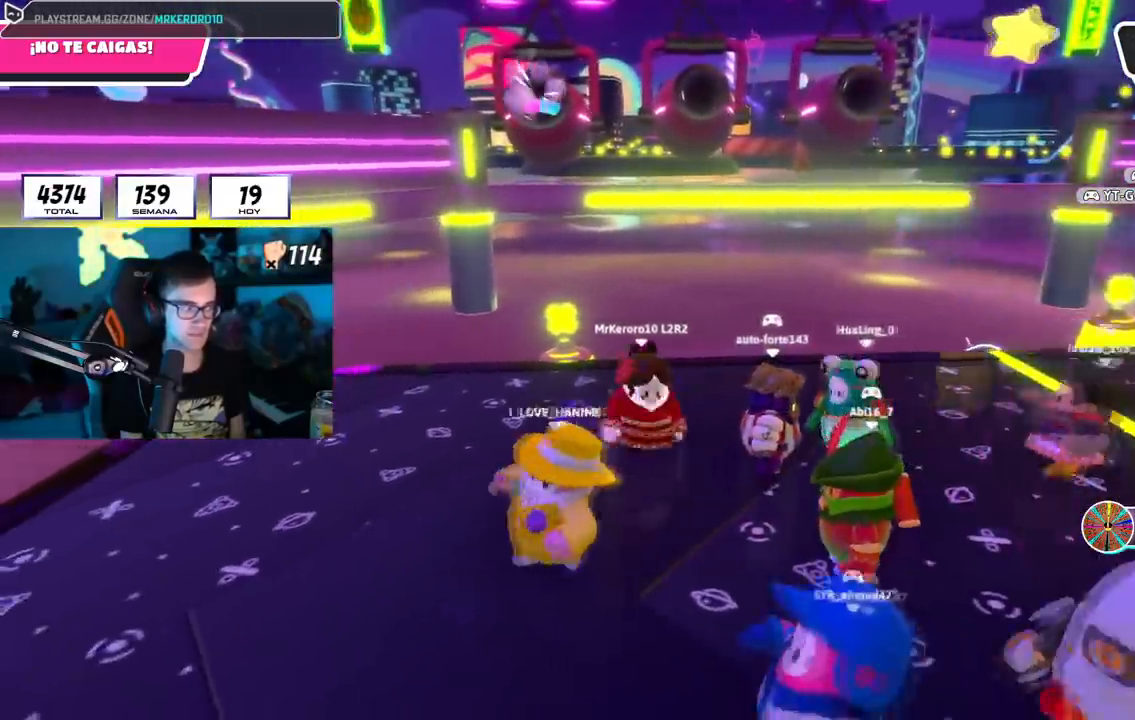
{"buttons": [], "left_stick": "left", "right_stick": "center", "events": [[117, "left_stick", "right"], [384, "left_stick", "center"], [434, "left_stick", "left"]]}
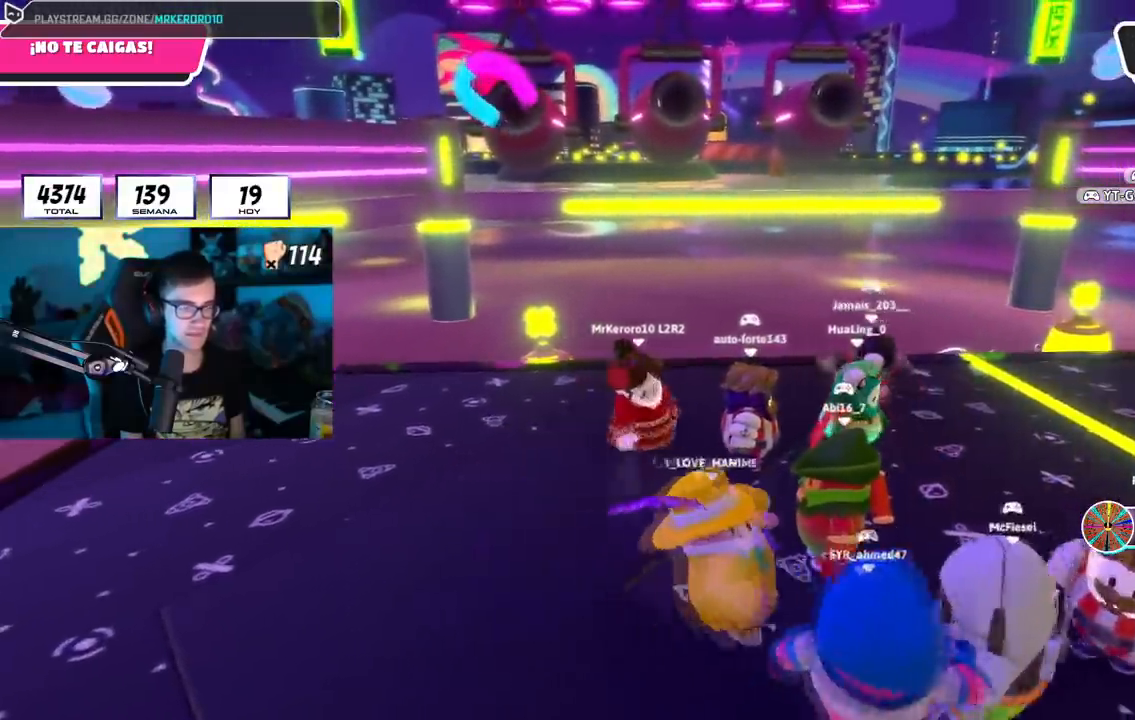
{"buttons": [], "left_stick": "right", "right_stick": "center", "events": [[50, "left_stick", "center"], [100, "left_stick", "right"]]}
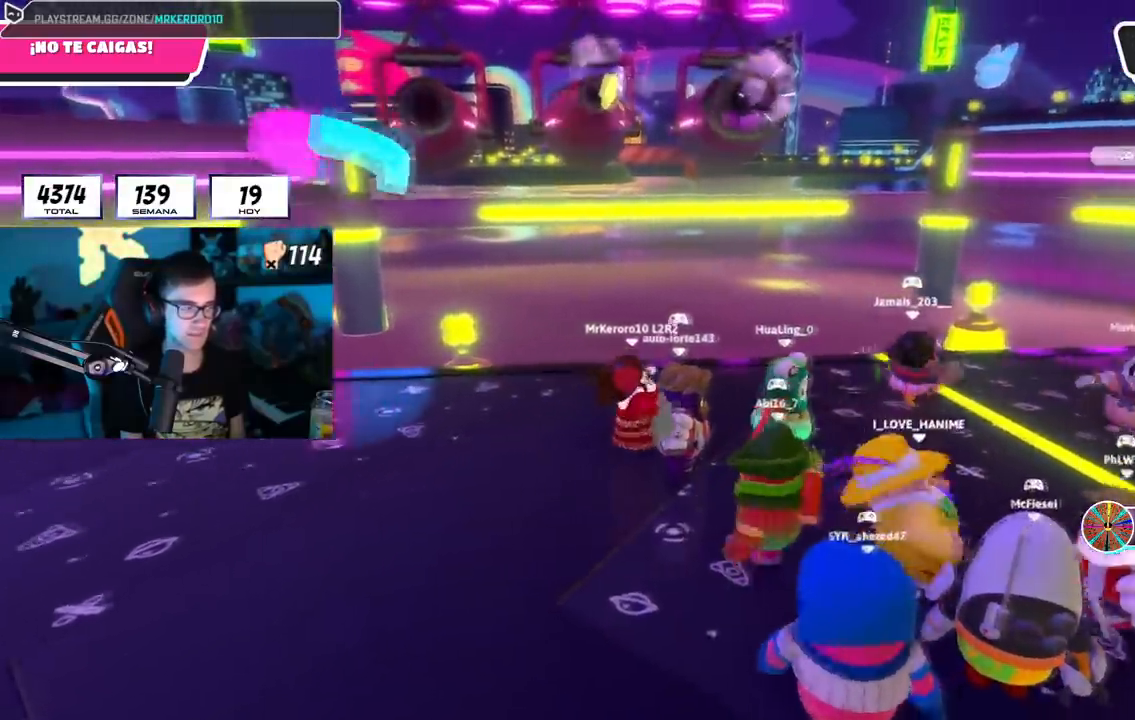
{"buttons": [], "left_stick": "down-left", "right_stick": "center", "events": [[67, "left_stick", "center"], [117, "left_stick", "down-left"]]}
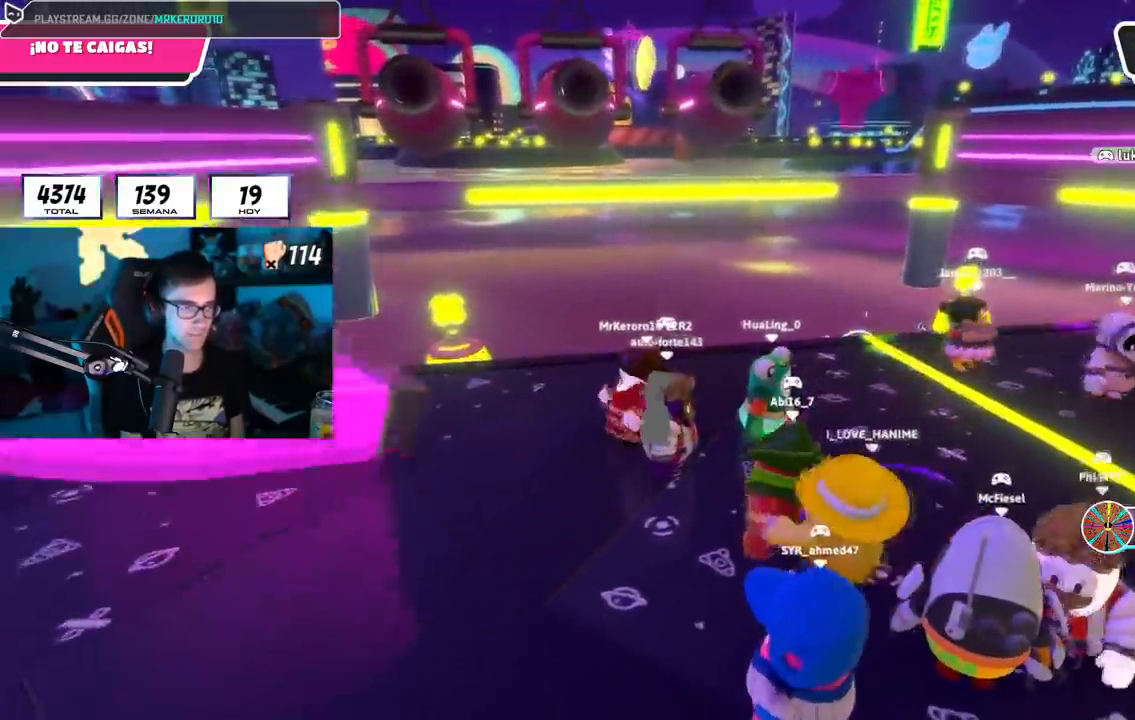
{"buttons": [], "left_stick": "left", "right_stick": "center", "events": [[233, "left_stick", "center"], [283, "left_stick", "right"], [417, "left_stick", "center"], [483, "left_stick", "left"]]}
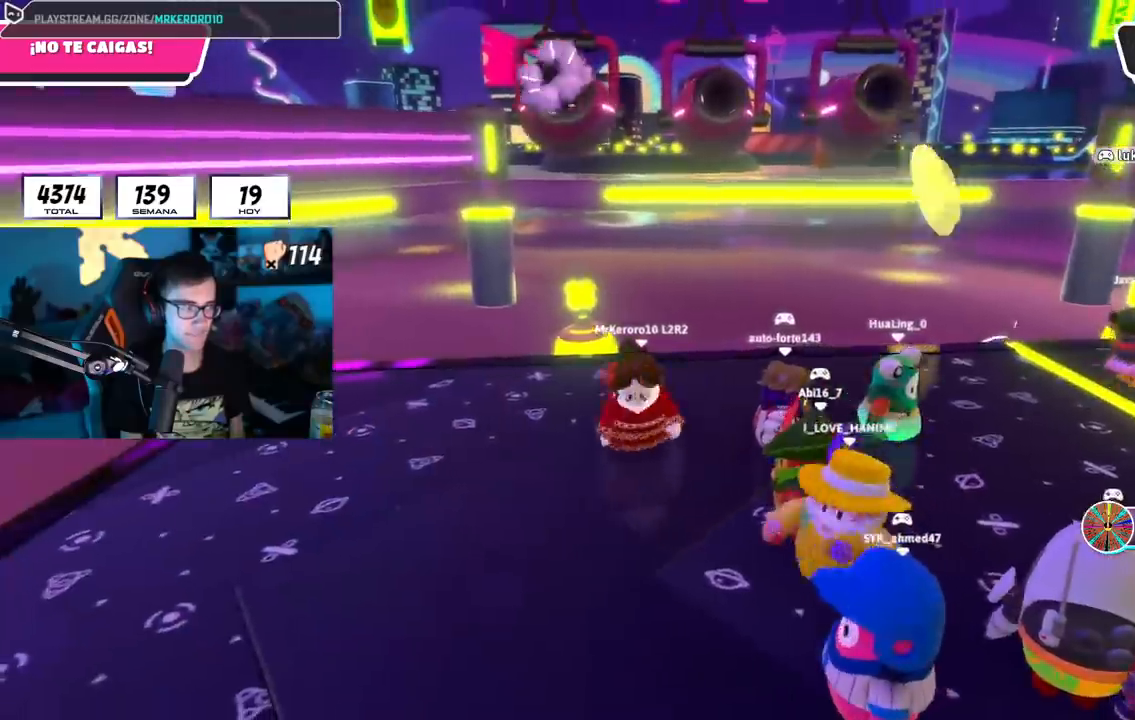
{"buttons": [], "left_stick": "right", "right_stick": "center", "events": [[100, "left_stick", "right"], [267, "left_stick", "center"], [401, "left_stick", "right"]]}
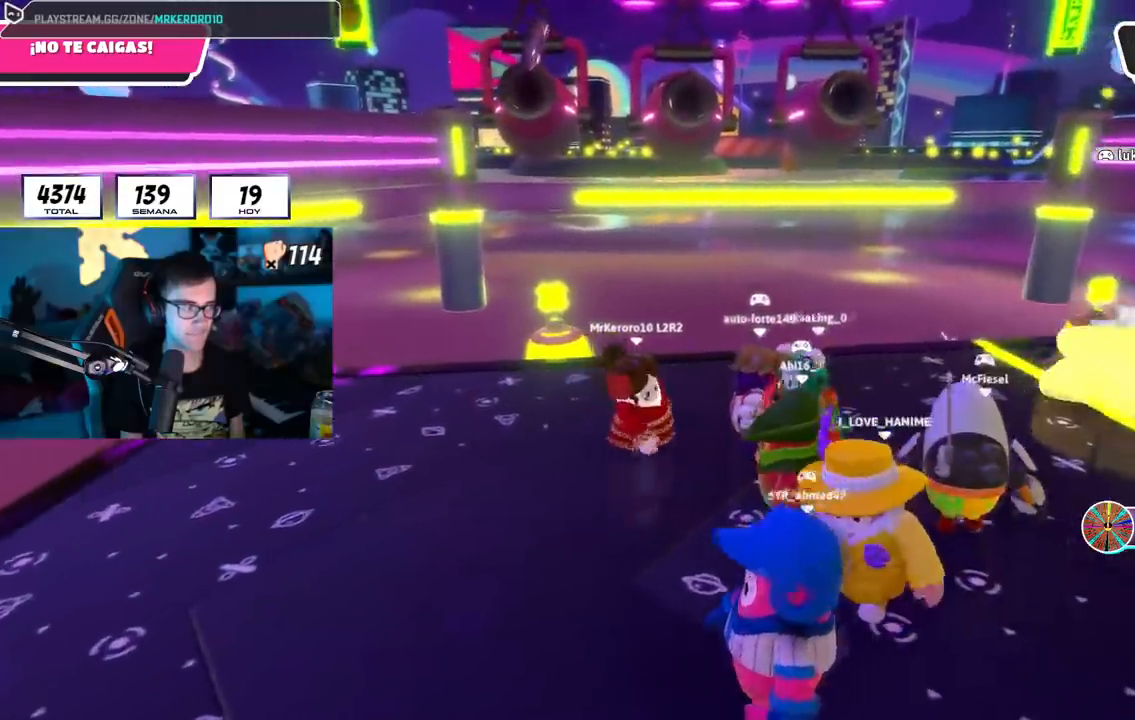
{"buttons": [], "left_stick": "right", "right_stick": "center", "events": [[100, "left_stick", "center"], [217, "left_stick", "right"]]}
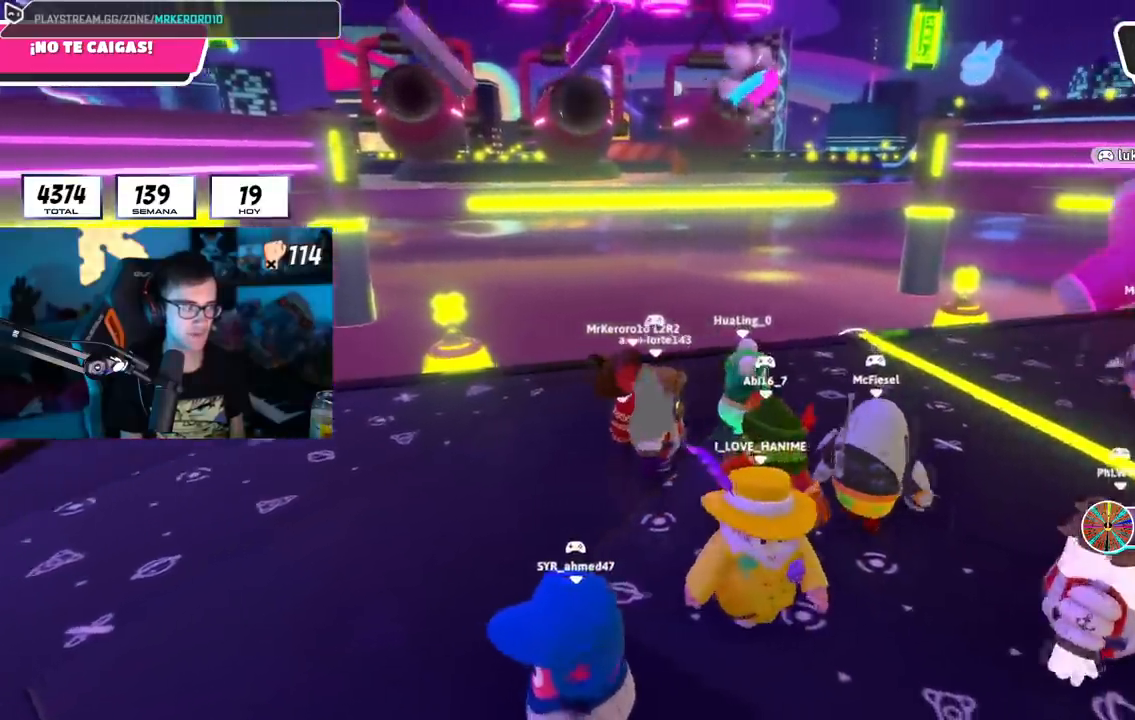
{"buttons": [], "left_stick": "center", "right_stick": "down", "events": [[33, "left_stick", "center"], [84, "left_stick", "left"], [284, "left_stick", "right"], [350, "right_stick", "down"], [501, "left_stick", "center"]]}
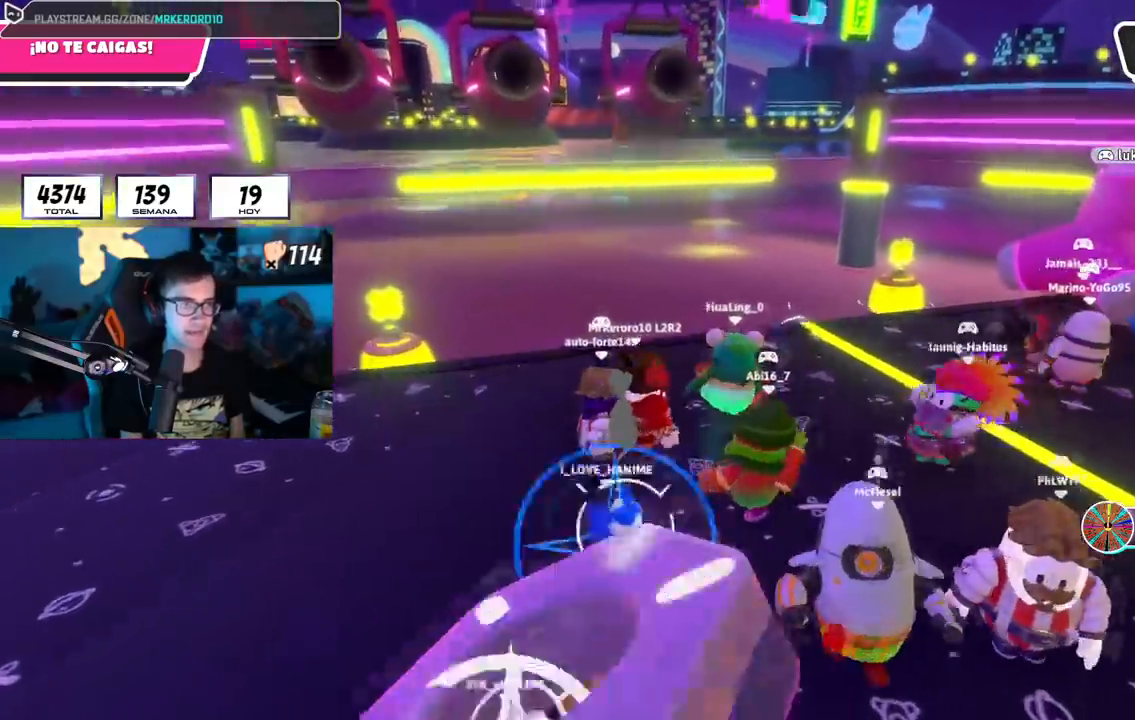
{"buttons": [], "left_stick": "left", "right_stick": "center", "events": [[16, "left_stick", "left"], [16, "right_stick", "center"], [250, "right_stick", "up"], [333, "right_stick", "center"]]}
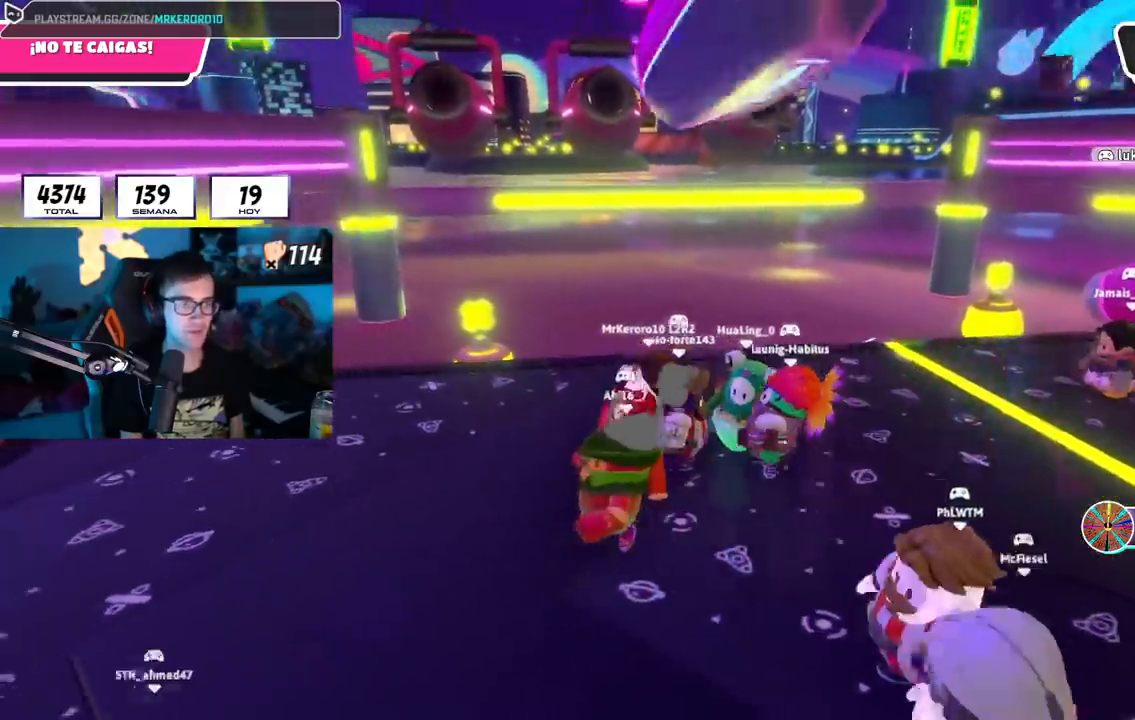
{"buttons": [], "left_stick": "right", "right_stick": "center", "events": [[67, "left_stick", "center"], [134, "left_stick", "right"], [300, "left_stick", "down-left"], [350, "R1", "down"], [434, "left_stick", "center"], [484, "left_stick", "right"], [501, "R1", "up"]]}
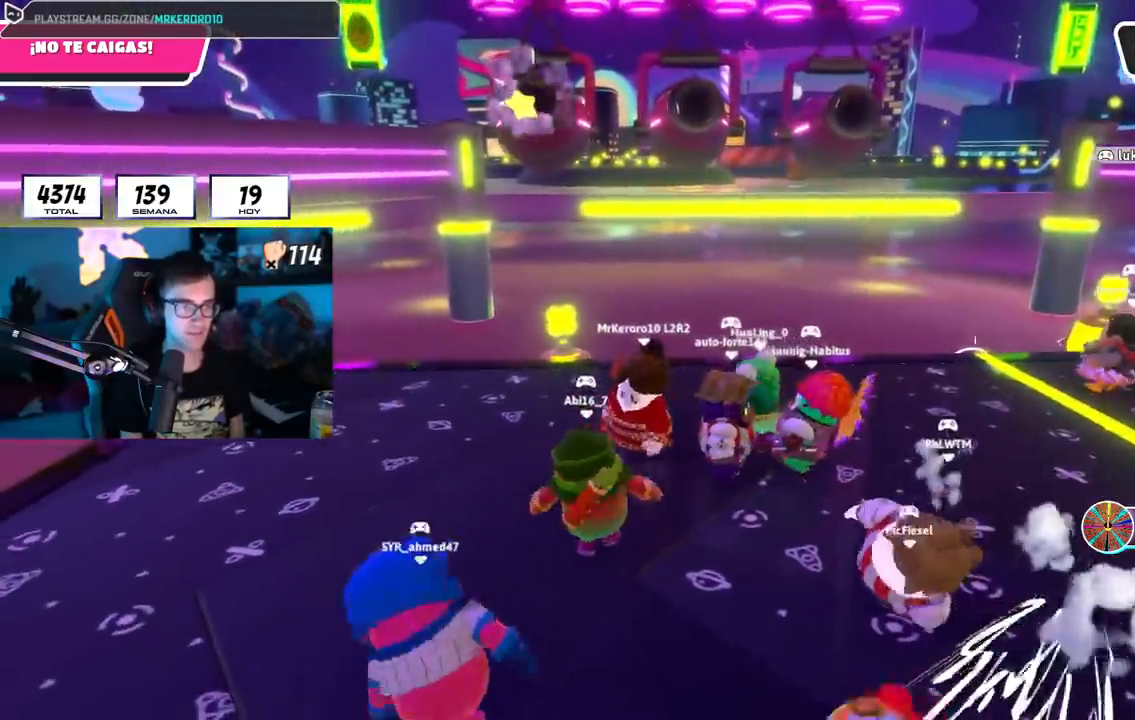
{"buttons": [], "left_stick": "right", "right_stick": "center", "events": [[250, "left_stick", "left"], [400, "left_stick", "right"]]}
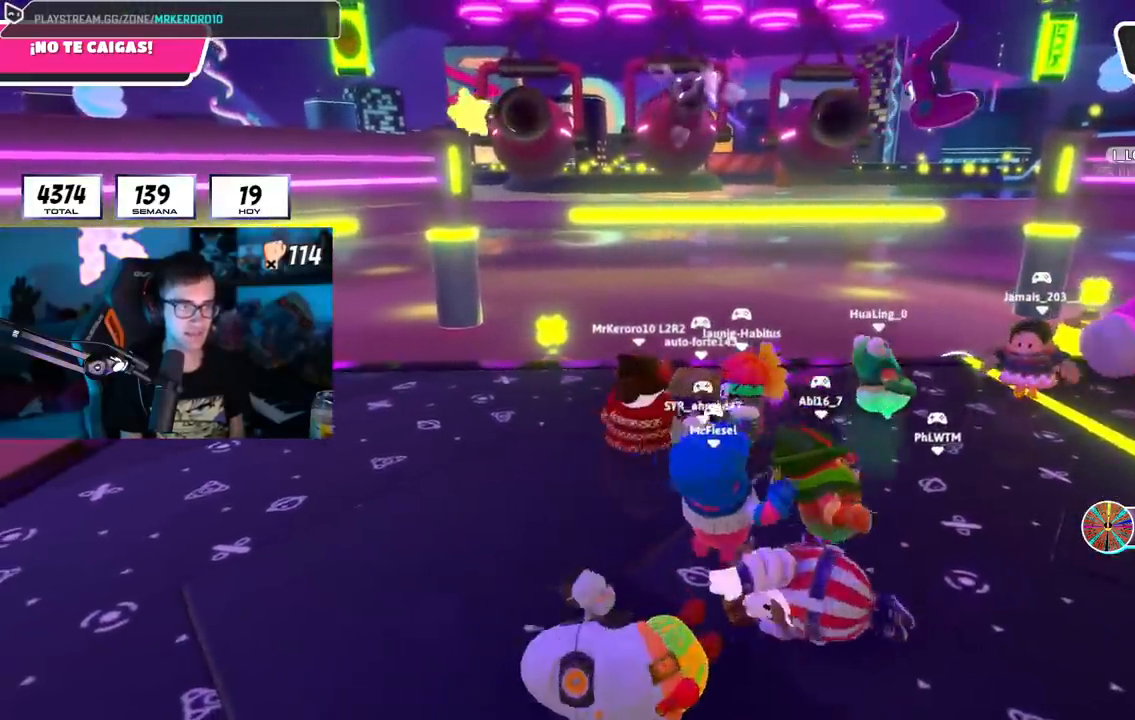
{"buttons": ["L2"], "left_stick": "right", "right_stick": "center", "events": [[84, "left_stick", "left"], [234, "left_stick", "center"], [367, "left_stick", "right"], [484, "L2", "down"]]}
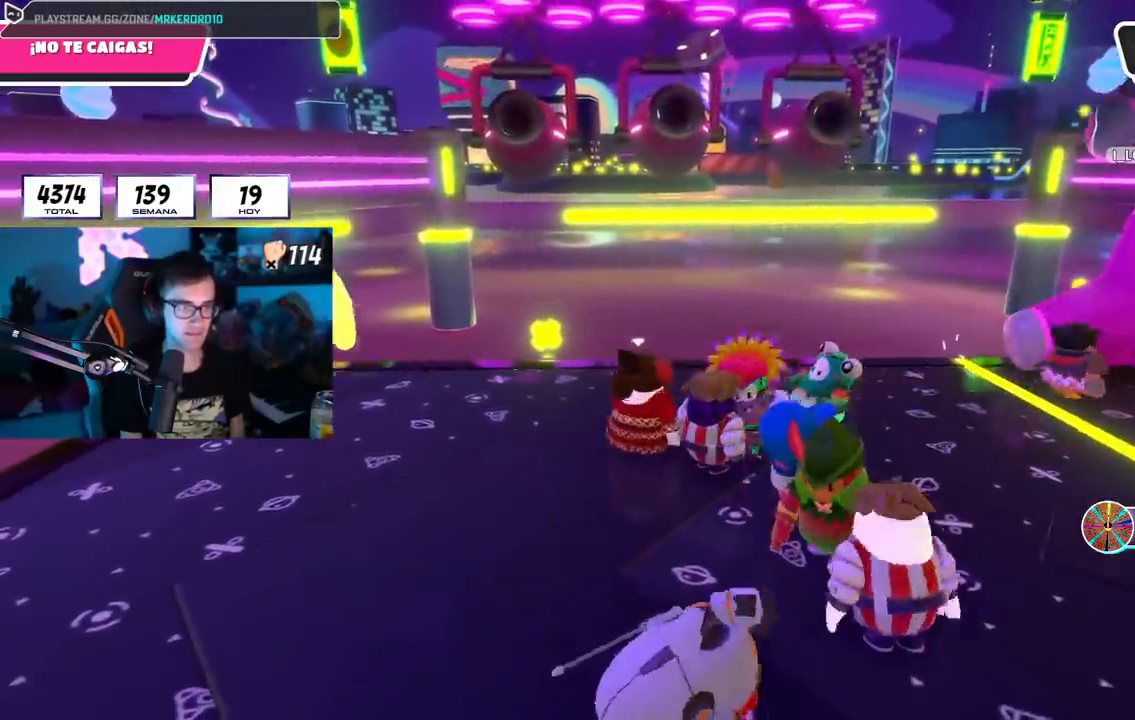
{"buttons": [], "left_stick": "left", "right_stick": "center", "events": [[50, "left_stick", "left"], [133, "L2", "up"], [216, "left_stick", "right"], [283, "L2", "down"], [433, "L2", "up"], [450, "left_stick", "left"]]}
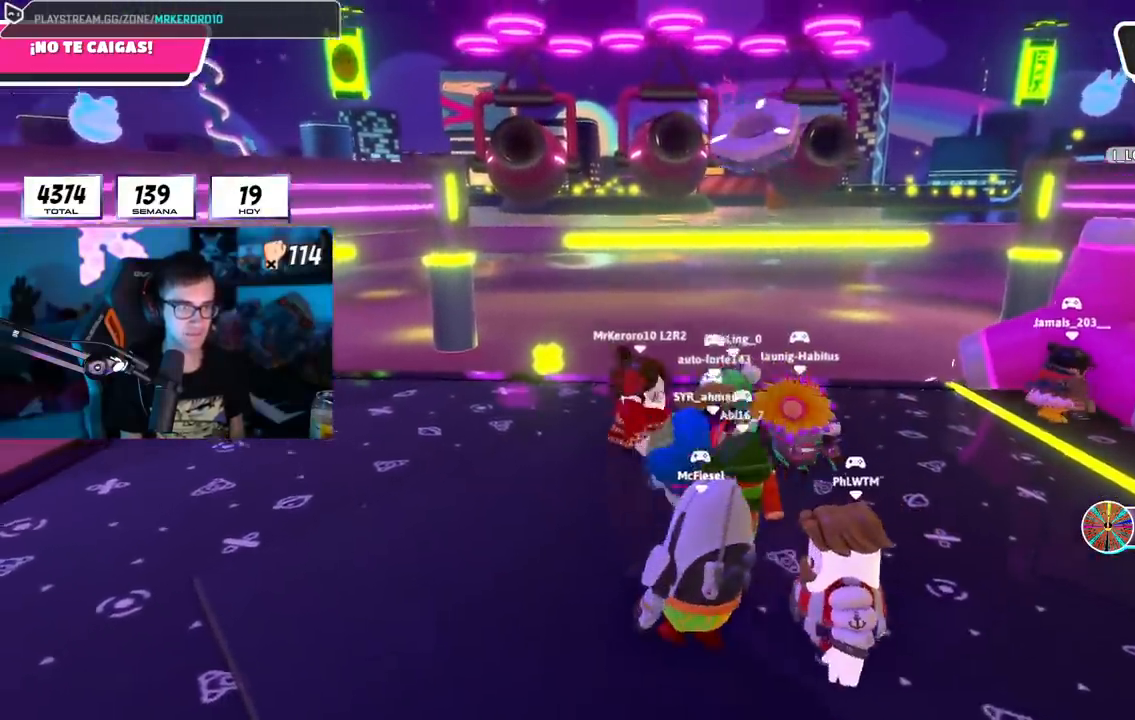
{"buttons": [], "left_stick": "center", "right_stick": "center", "events": [[67, "left_stick", "center"], [117, "left_stick", "right"], [317, "left_stick", "left"], [484, "left_stick", "center"]]}
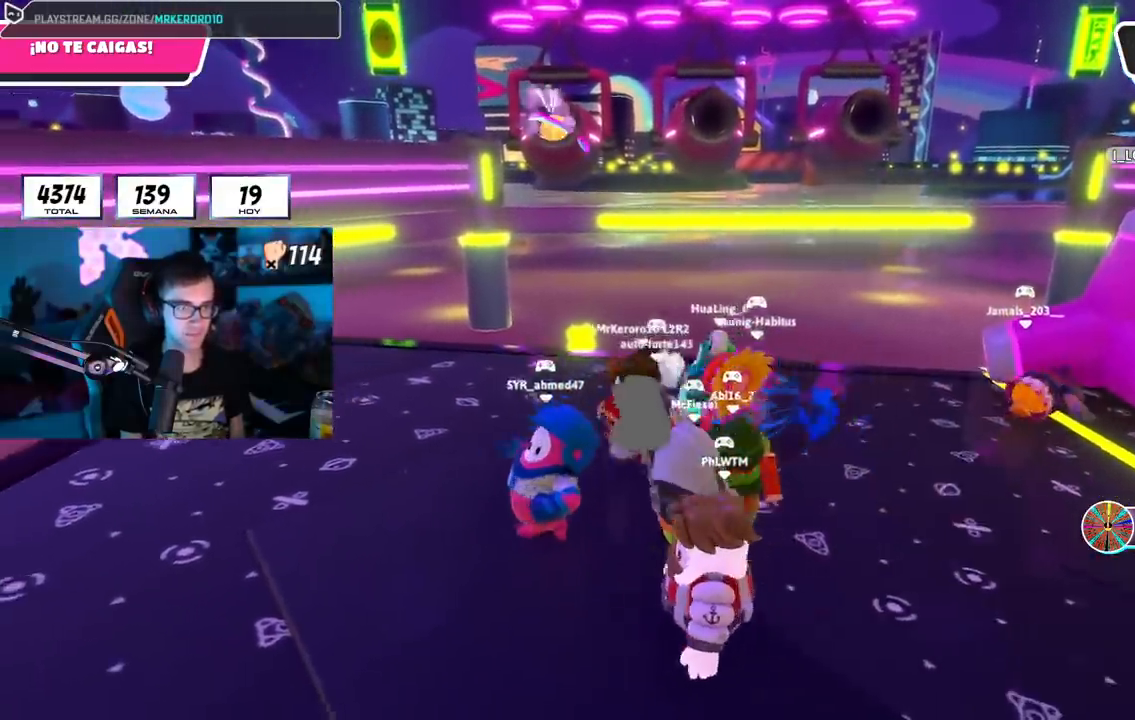
{"buttons": [], "left_stick": "up-right", "right_stick": "up", "events": [[33, "left_stick", "right"], [217, "L2", "down"], [250, "left_stick", "up-left"], [383, "L2", "up"], [383, "left_stick", "up-right"], [450, "right_stick", "up"]]}
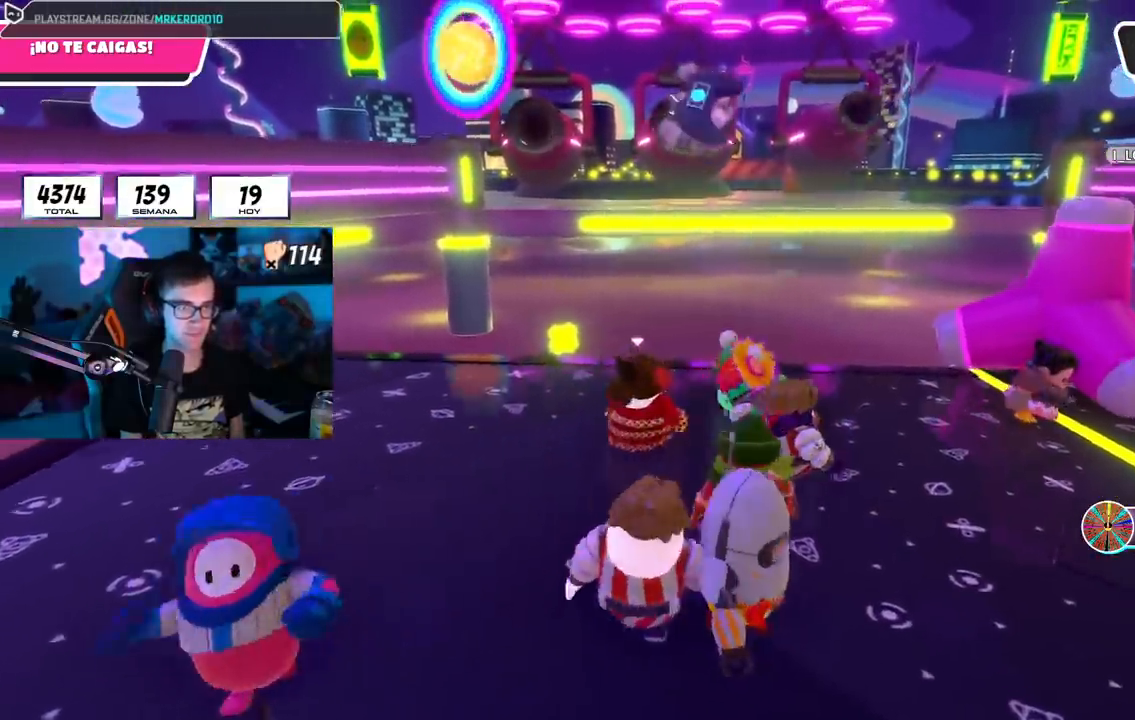
{"buttons": [], "left_stick": "left", "right_stick": "center", "events": [[67, "left_stick", "left"], [67, "right_stick", "center"], [284, "left_stick", "down-right"], [451, "left_stick", "left"]]}
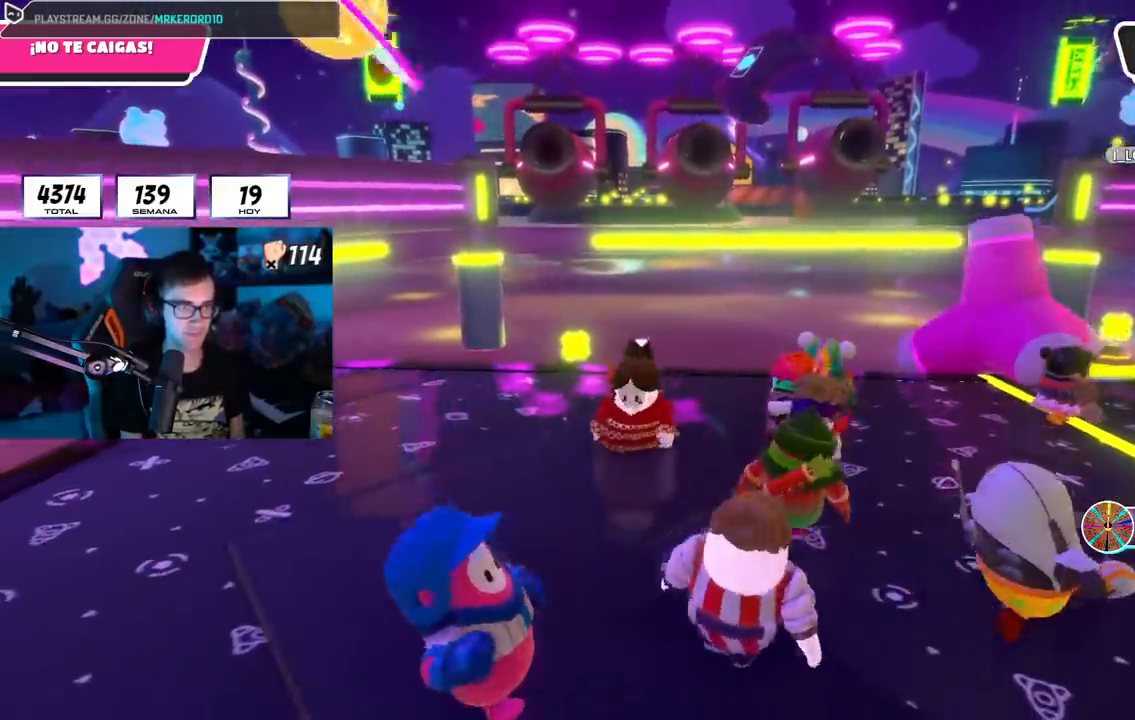
{"buttons": [], "left_stick": "left", "right_stick": "center", "events": [[66, "left_stick", "center"], [183, "left_stick", "left"], [267, "left_stick", "center"], [350, "left_stick", "right"], [500, "left_stick", "left"]]}
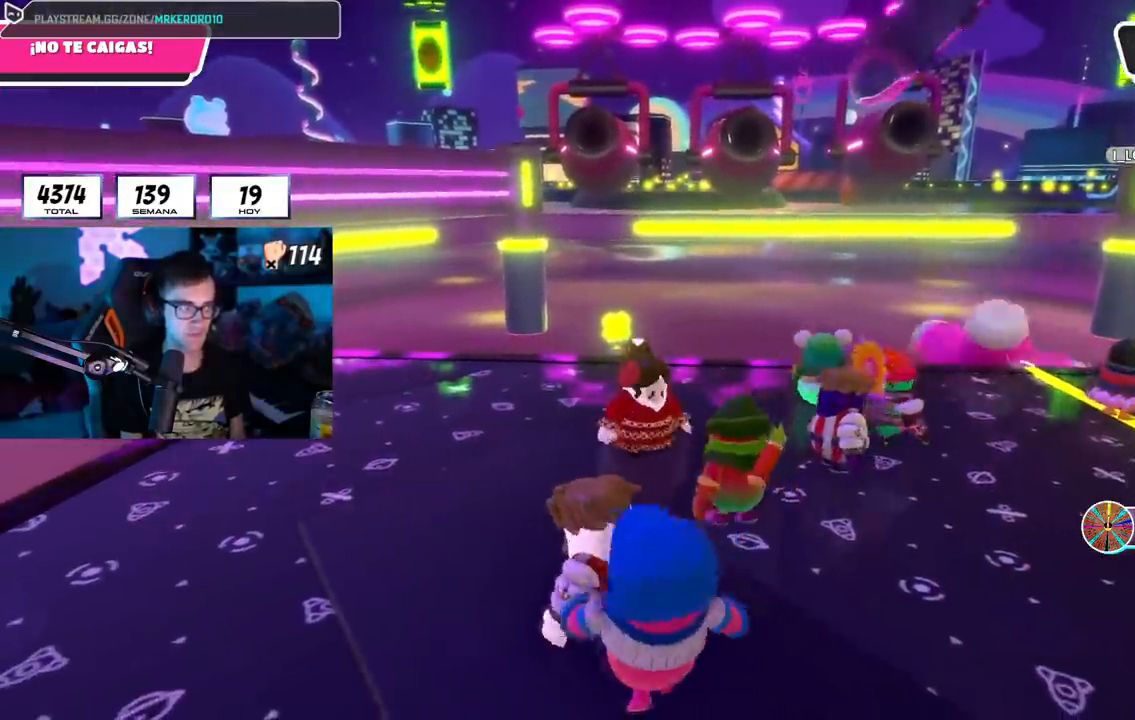
{"buttons": [], "left_stick": "right", "right_stick": "center", "events": [[134, "left_stick", "right"], [300, "left_stick", "center"], [350, "left_stick", "left"], [451, "left_stick", "center"], [501, "left_stick", "right"]]}